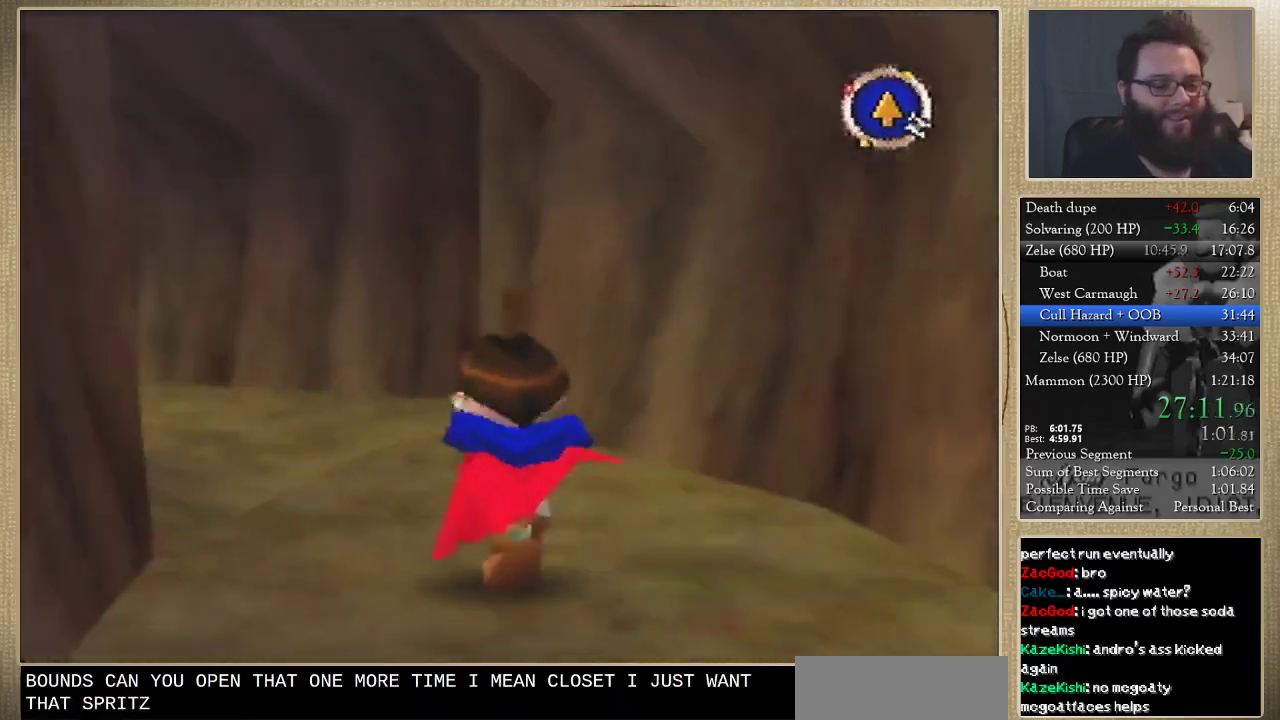
Gameplay with a controller (Nintendo layout); each line is a JSON object with the inputs held at the frame after it. "events" lists button and stick changes between this image and that frame as [ms after this image, input, new state], when the widget could be followed in between. Not read: L3 R3.
{"buttons": [], "left_stick": "up", "events": [[300, "left_stick", "up"]]}
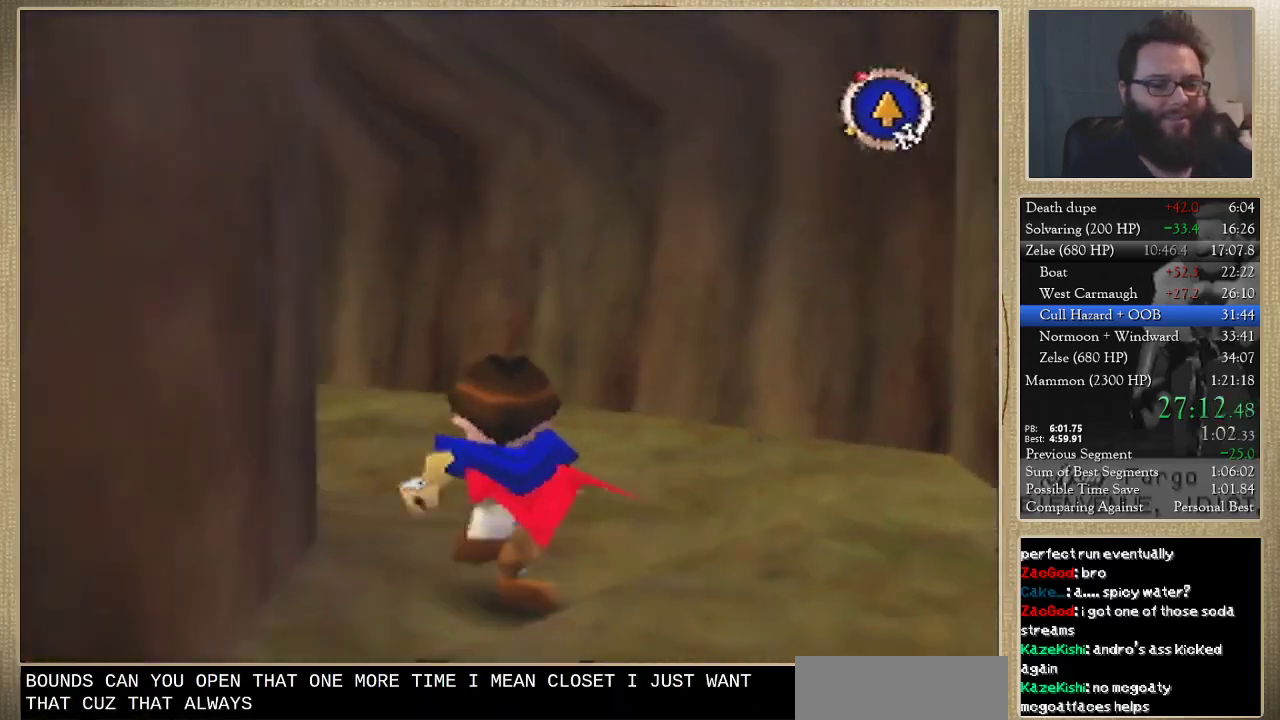
{"buttons": [], "left_stick": "up", "events": [[133, "left_stick", "up-left"], [333, "left_stick", "up"]]}
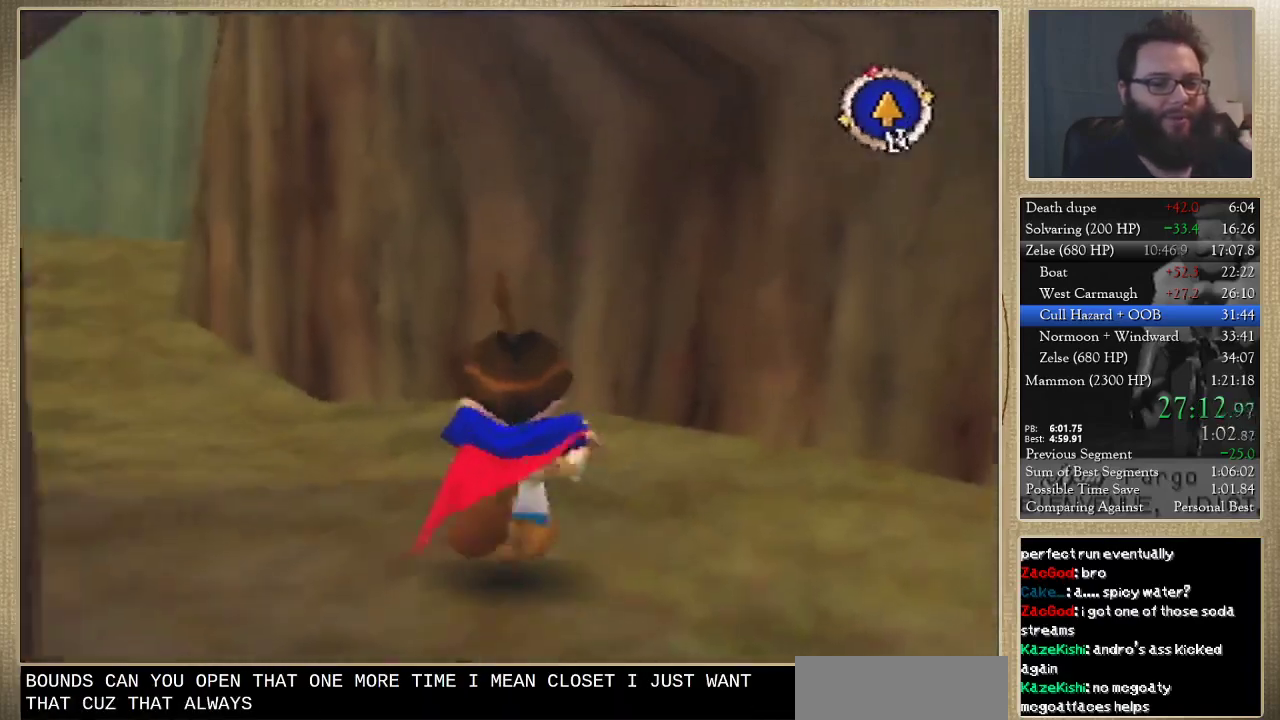
{"buttons": [], "left_stick": "up", "events": [[167, "left_stick", "up-left"], [400, "left_stick", "up"]]}
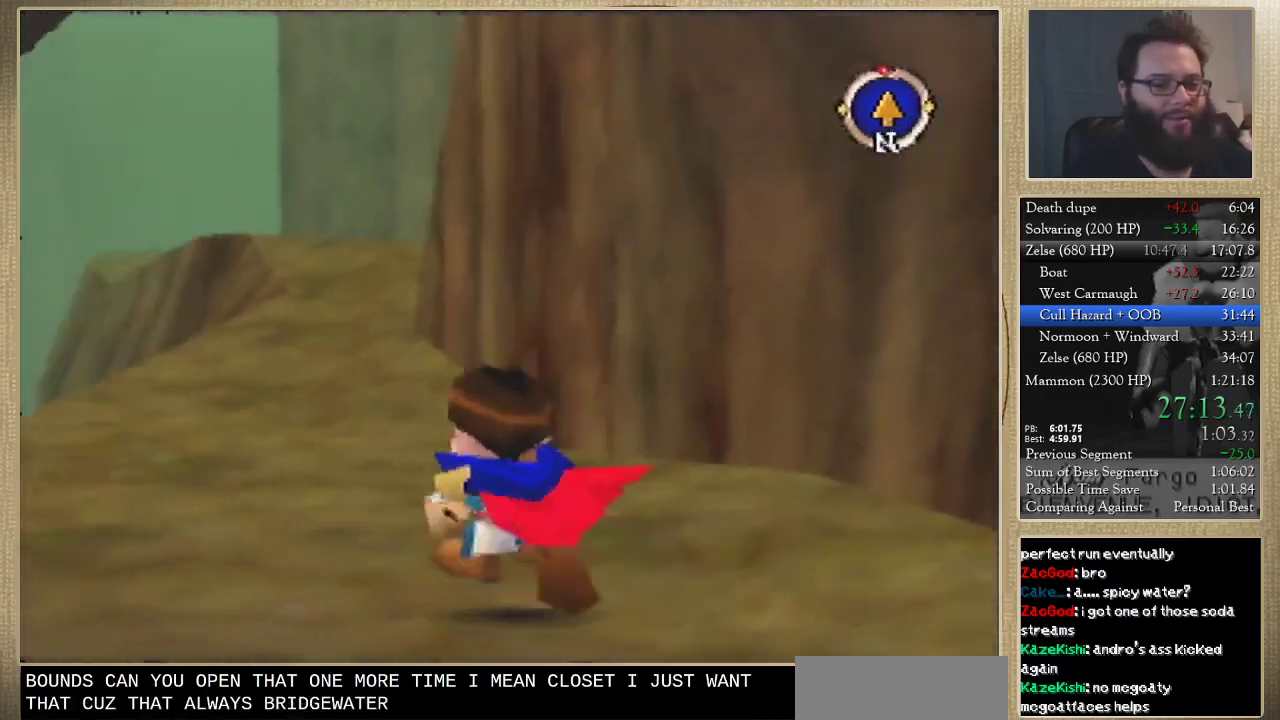
{"buttons": [], "left_stick": "up", "events": []}
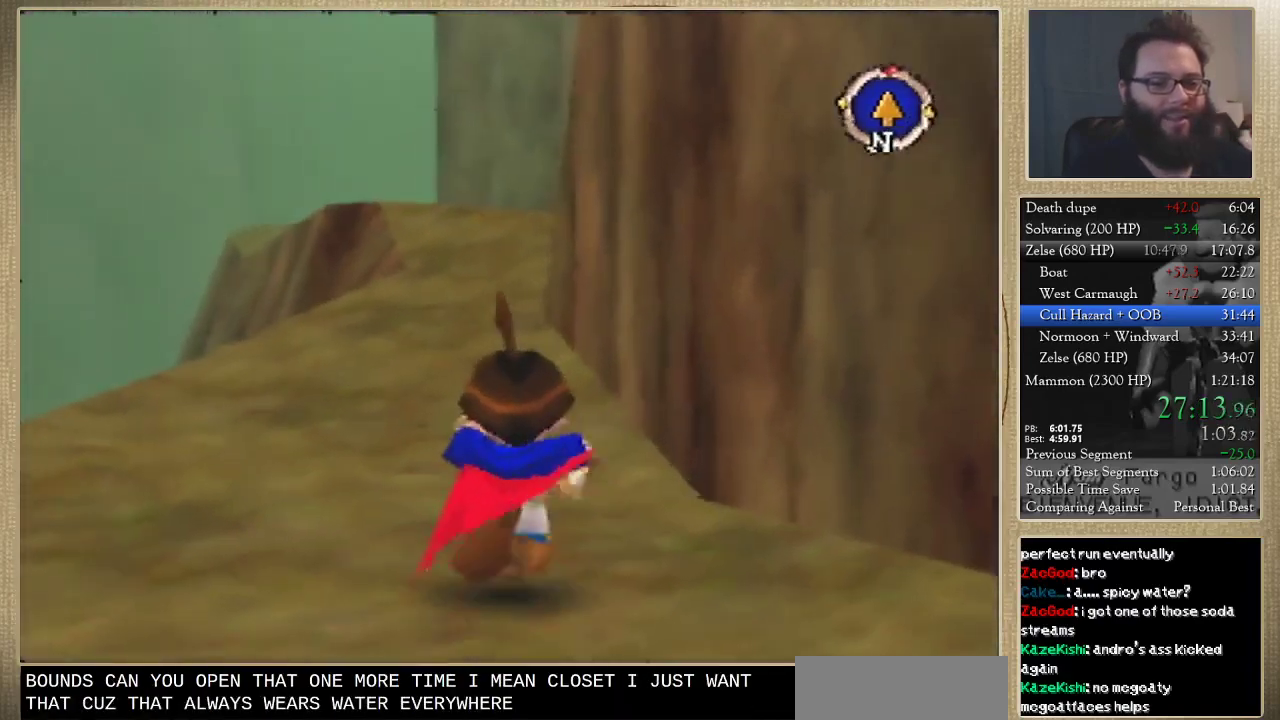
{"buttons": [], "left_stick": "up", "events": []}
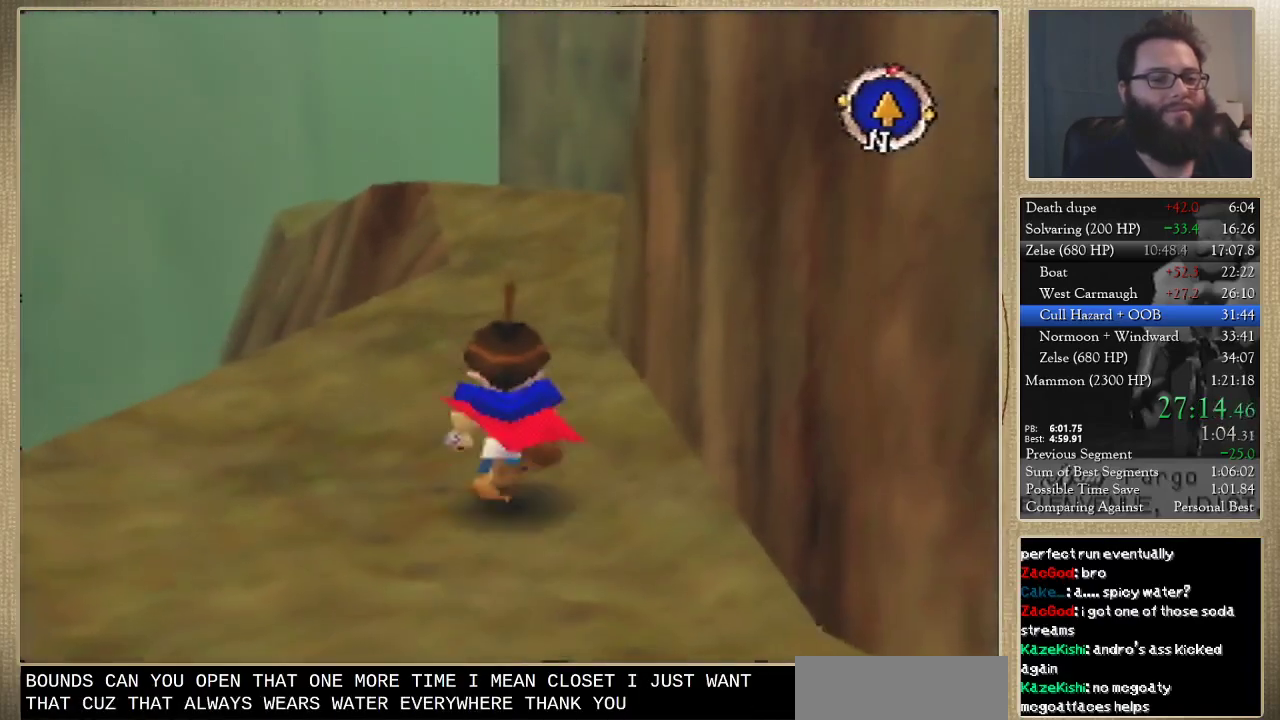
{"buttons": [], "left_stick": "up", "events": []}
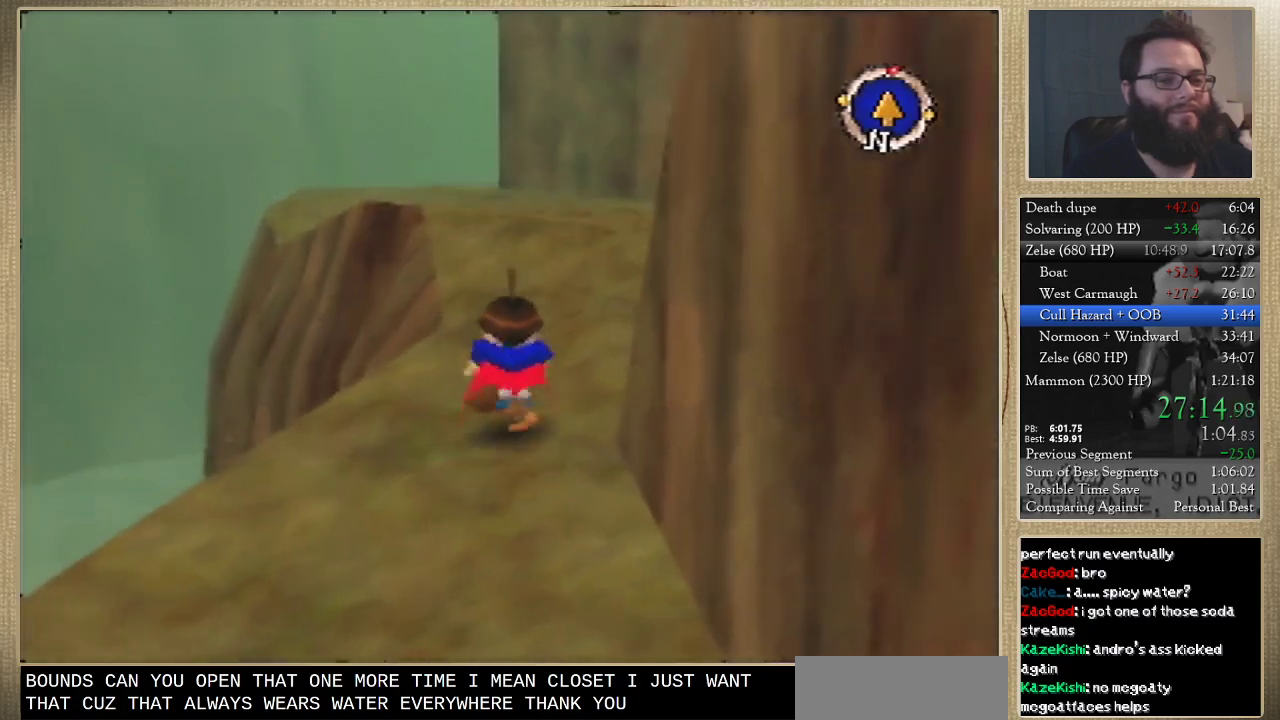
{"buttons": [], "left_stick": "up", "events": []}
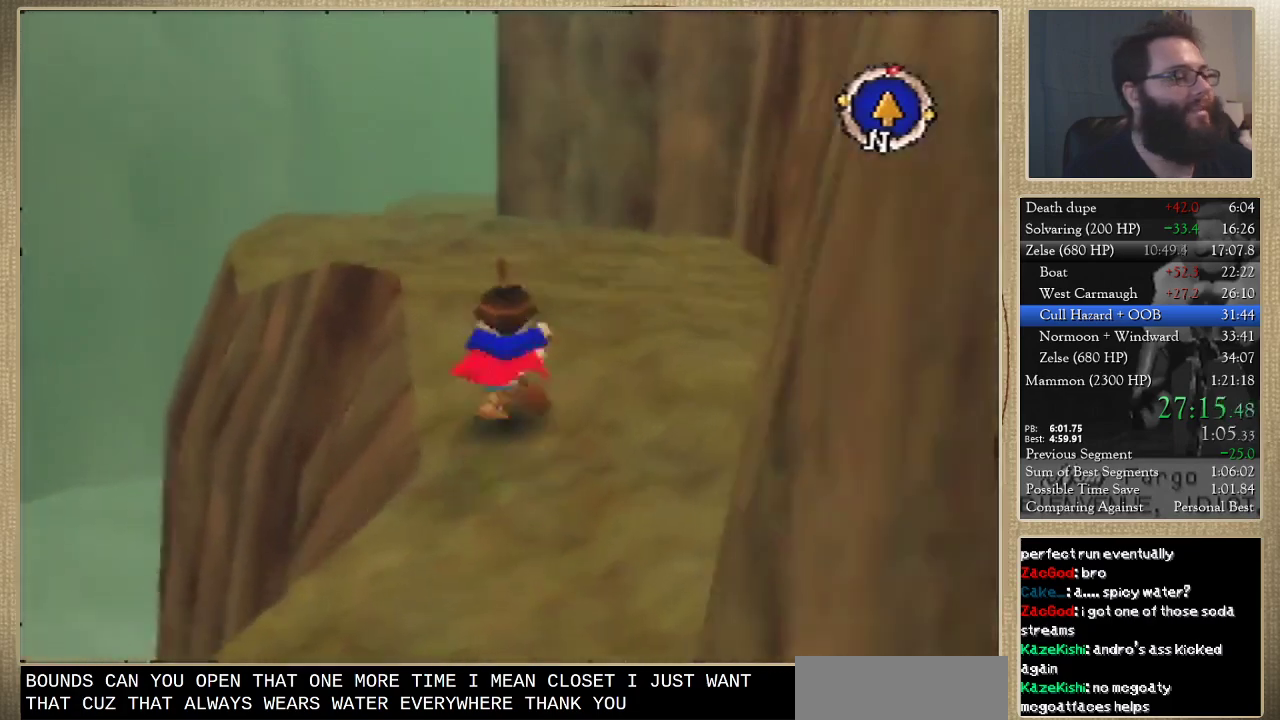
{"buttons": [], "left_stick": "up", "events": []}
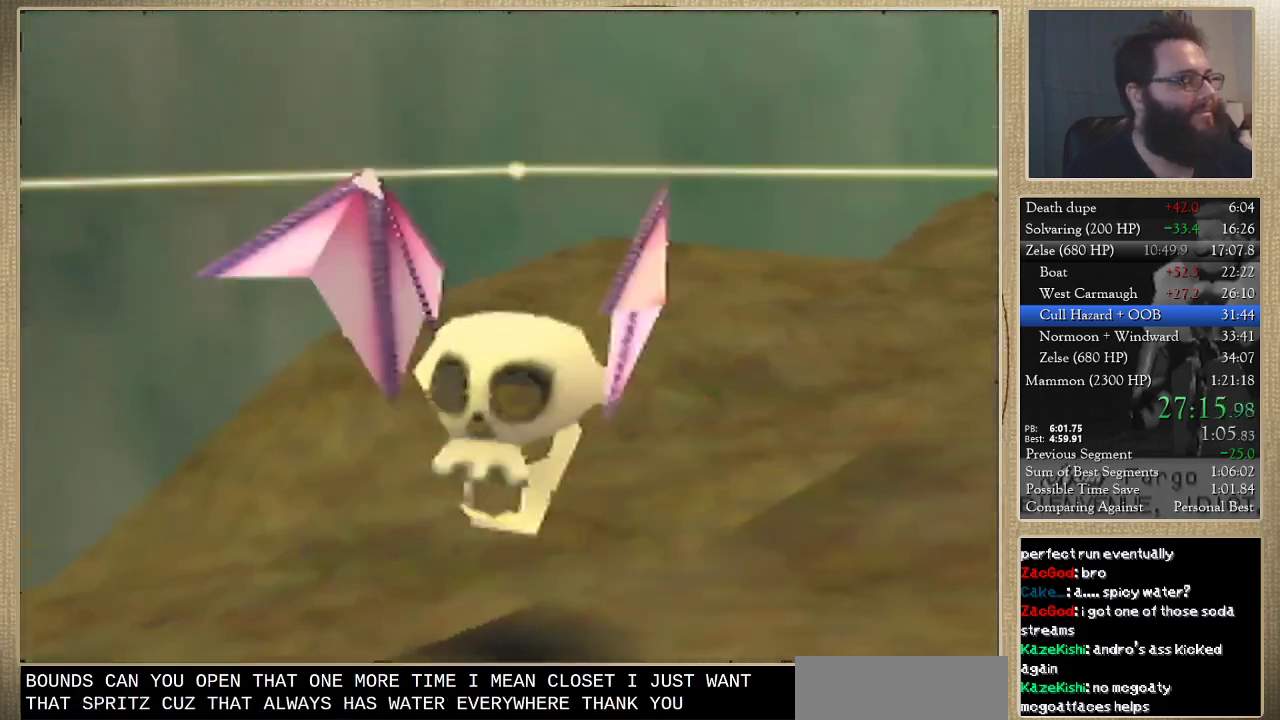
{"buttons": [], "left_stick": "center", "events": [[233, "left_stick", "center"]]}
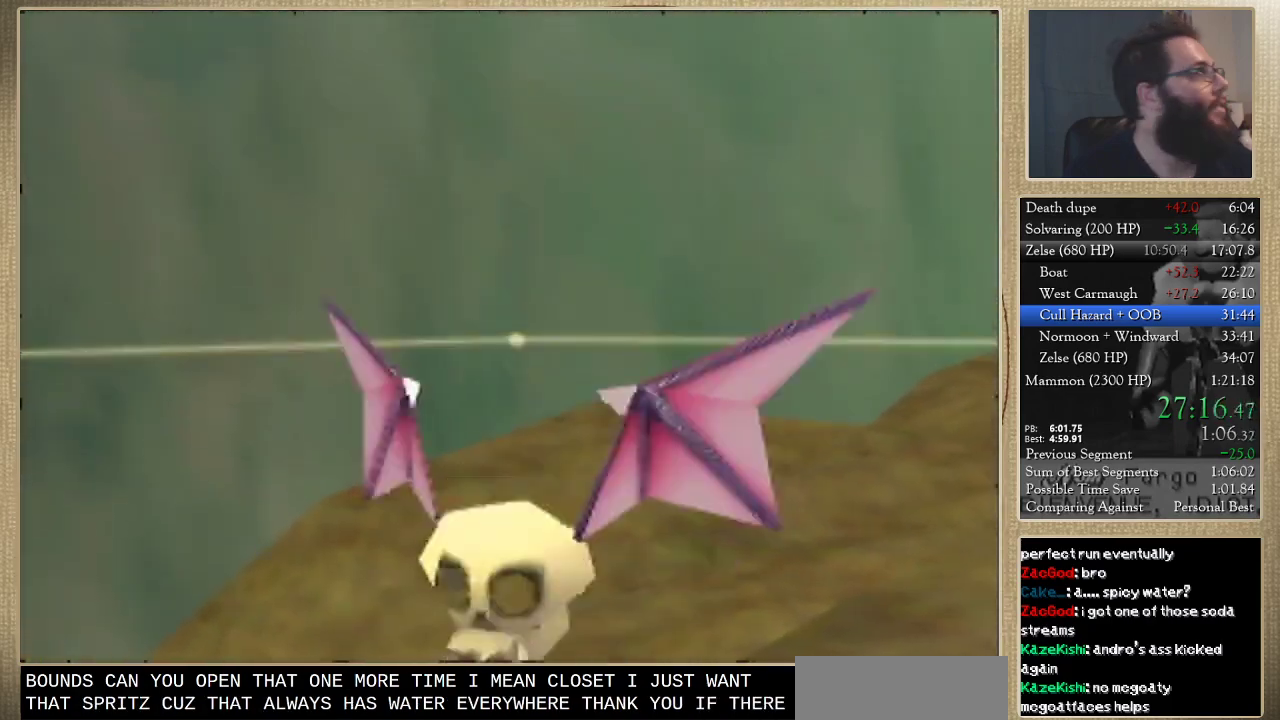
{"buttons": [], "left_stick": "center", "events": []}
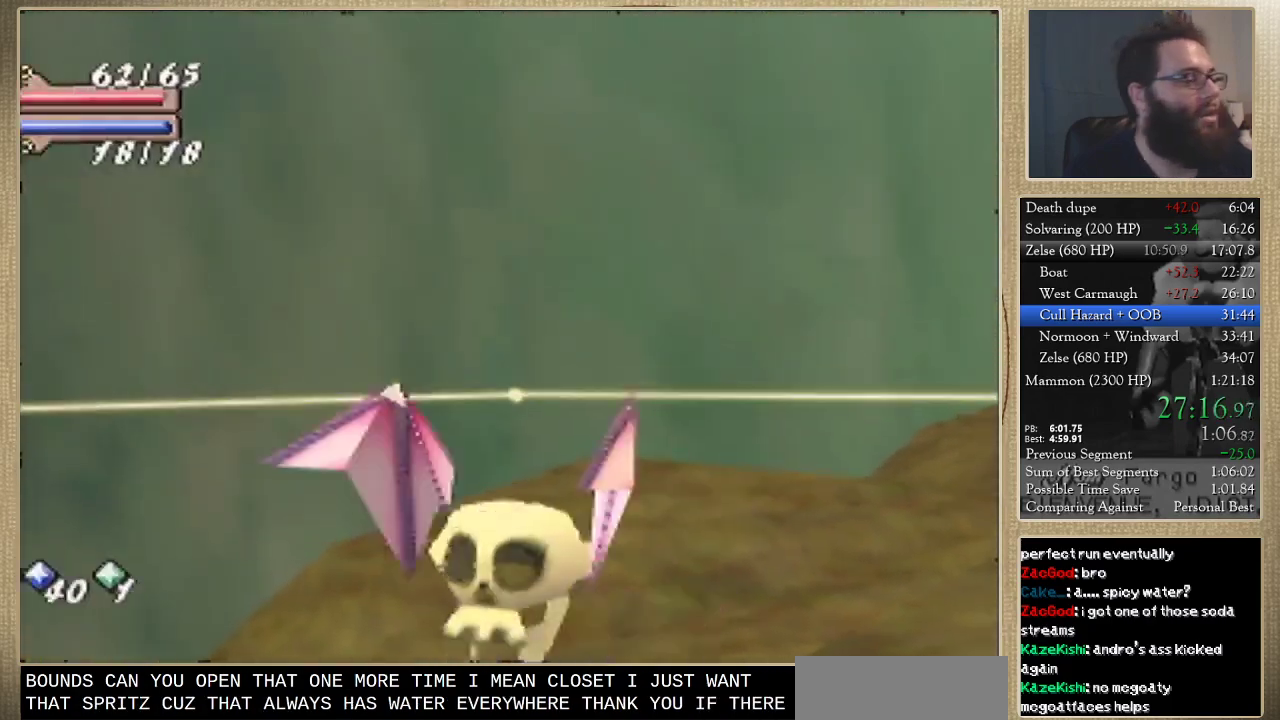
{"buttons": [], "left_stick": "center", "events": []}
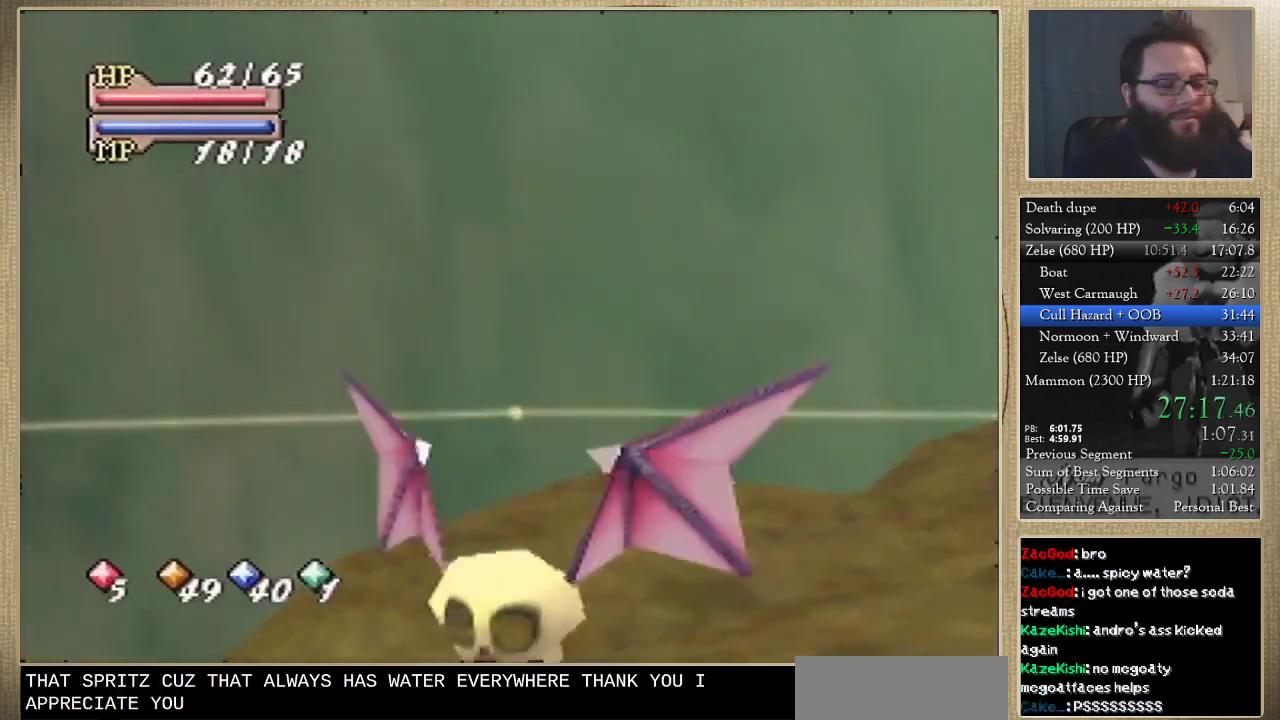
{"buttons": [], "left_stick": "center", "events": []}
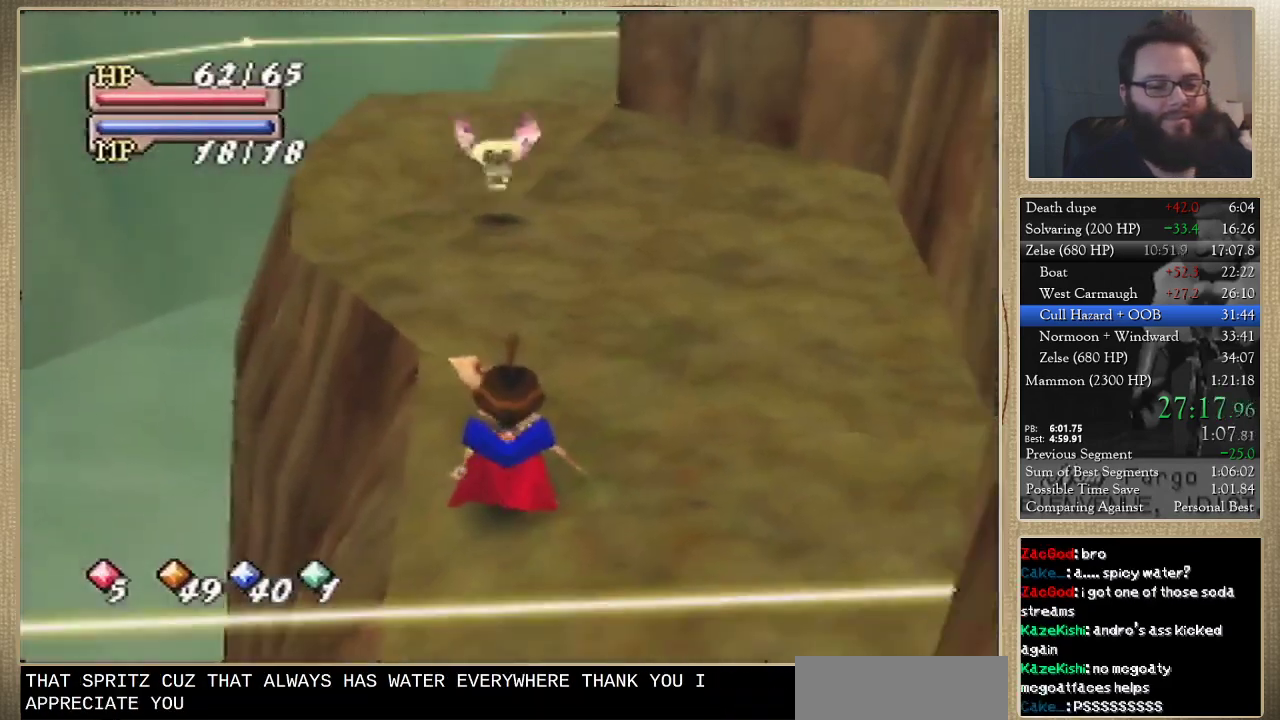
{"buttons": [], "left_stick": "left", "events": [[167, "left_stick", "up-left"], [467, "left_stick", "left"]]}
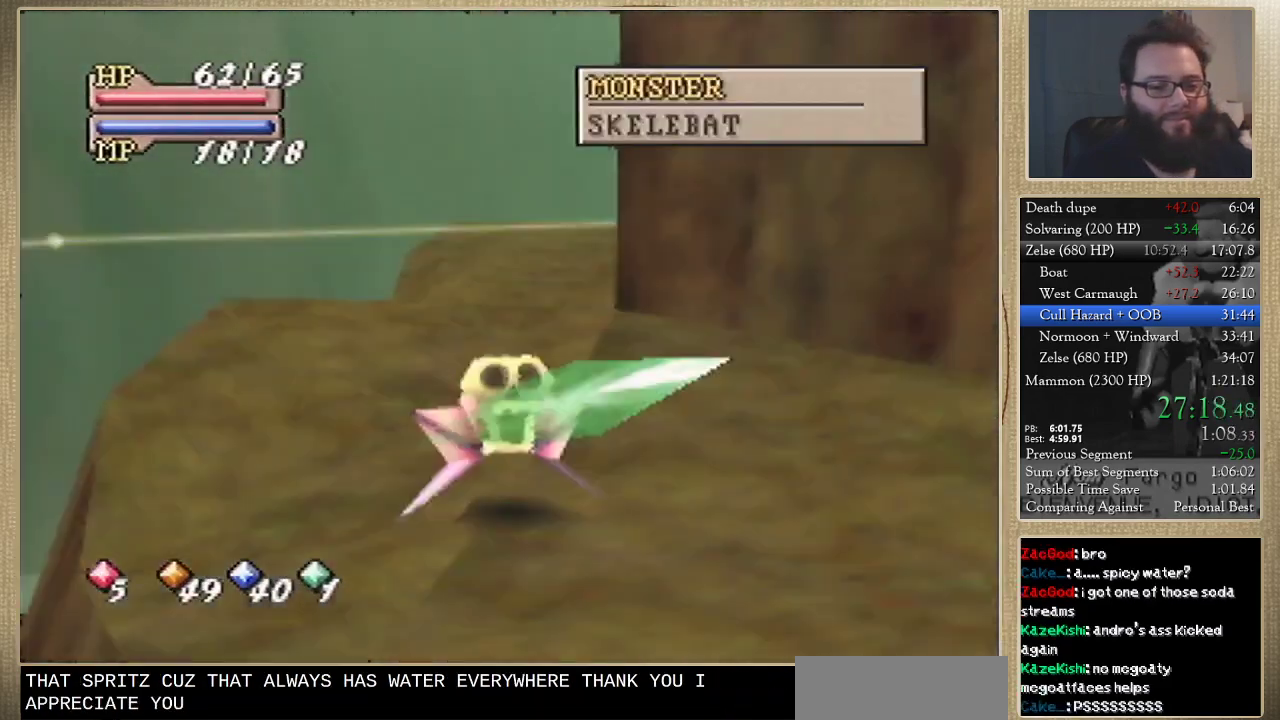
{"buttons": [], "left_stick": "down", "events": [[67, "left_stick", "down-left"], [233, "left_stick", "down"]]}
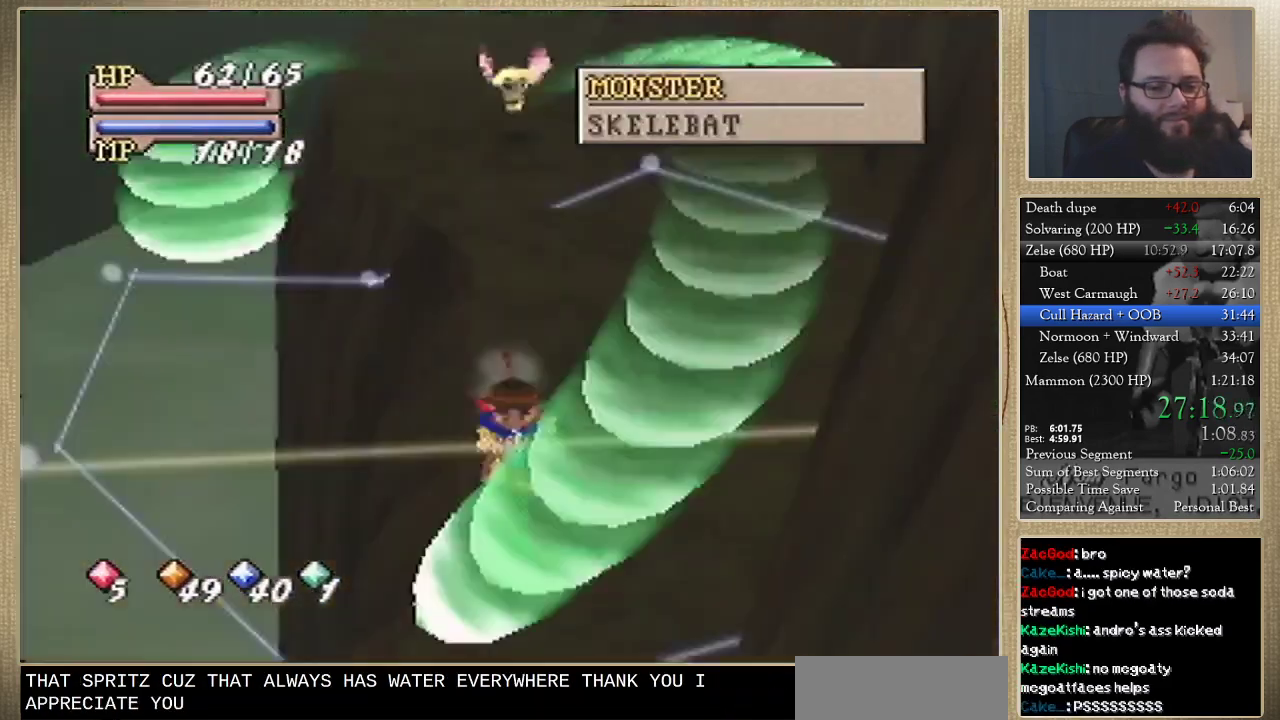
{"buttons": [], "left_stick": "center", "events": [[467, "left_stick", "center"]]}
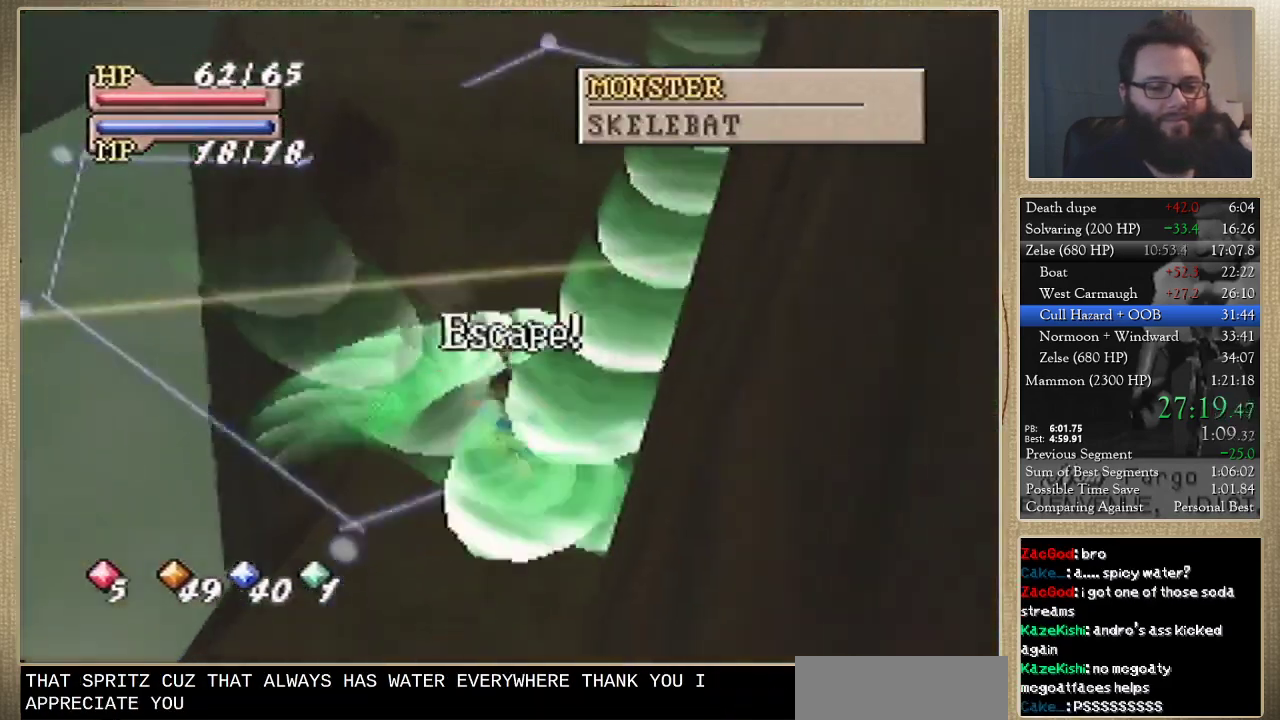
{"buttons": [], "left_stick": "center", "events": []}
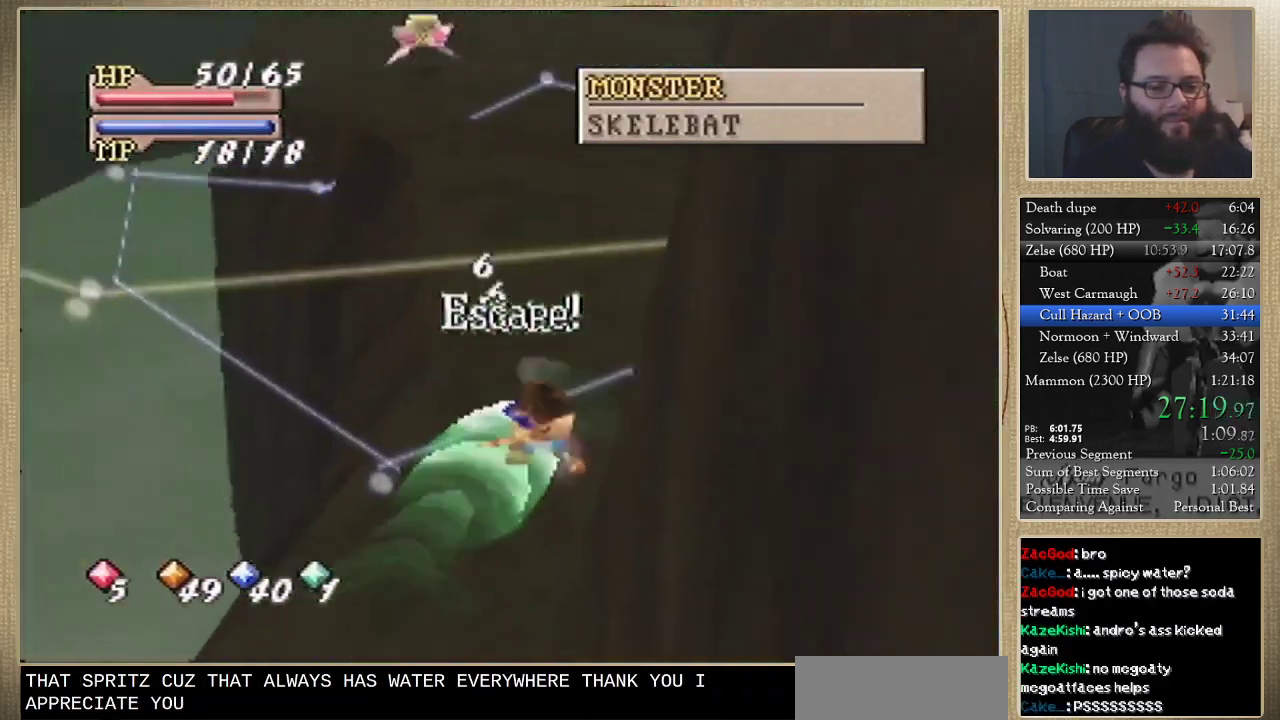
{"buttons": [], "left_stick": "up", "events": [[67, "left_stick", "up"]]}
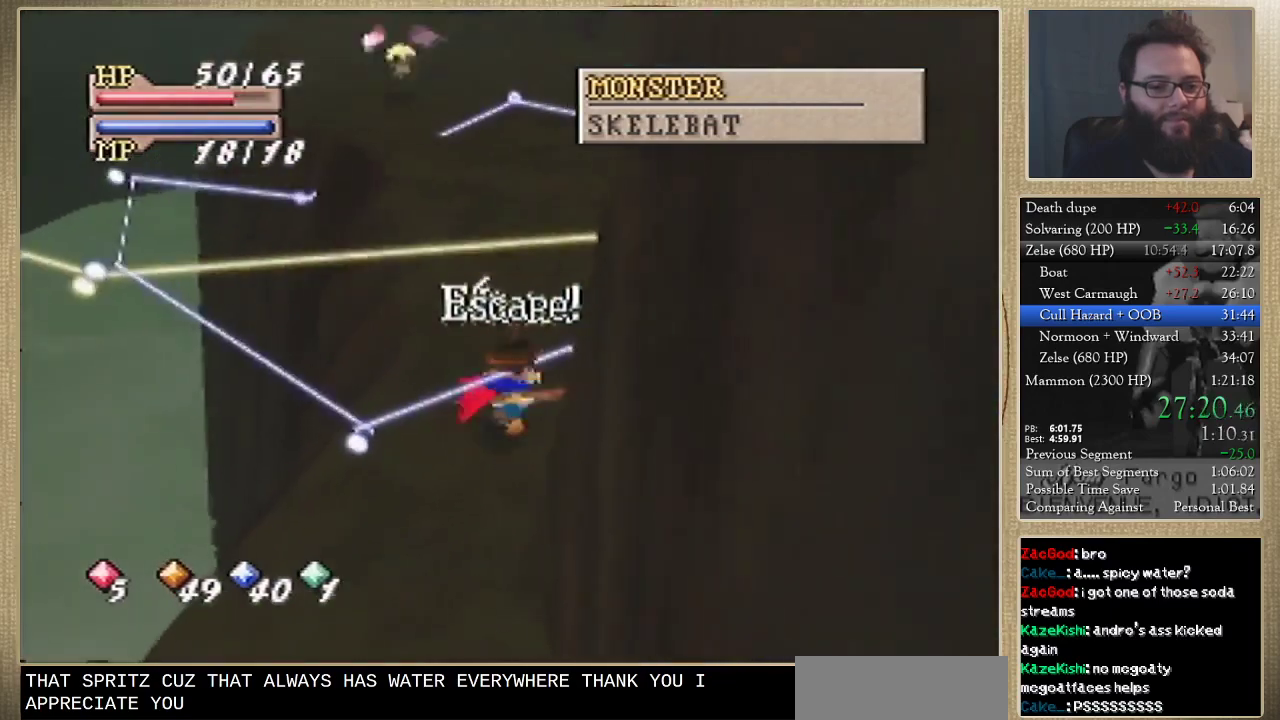
{"buttons": [], "left_stick": "center", "events": [[67, "C_DOWN", "down"], [167, "left_stick", "center"], [200, "C_DOWN", "up"]]}
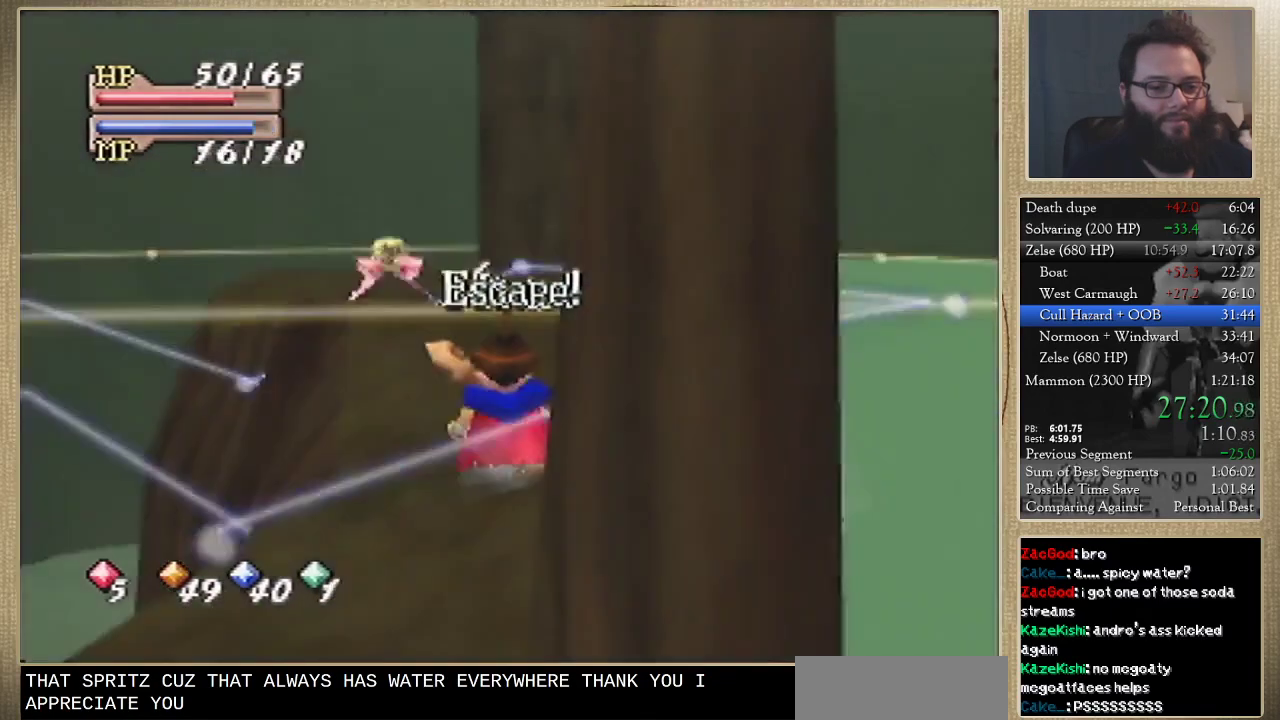
{"buttons": [], "left_stick": "center", "events": []}
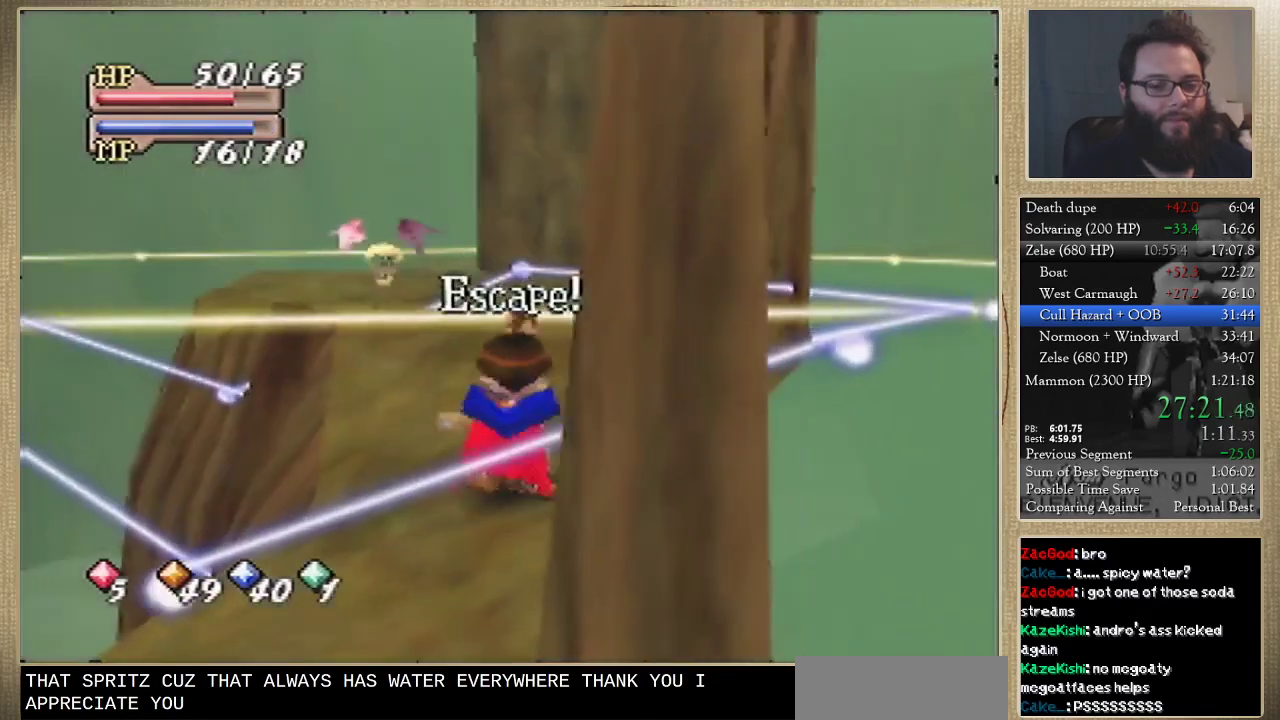
{"buttons": [], "left_stick": "up-left", "events": [[100, "left_stick", "up-left"]]}
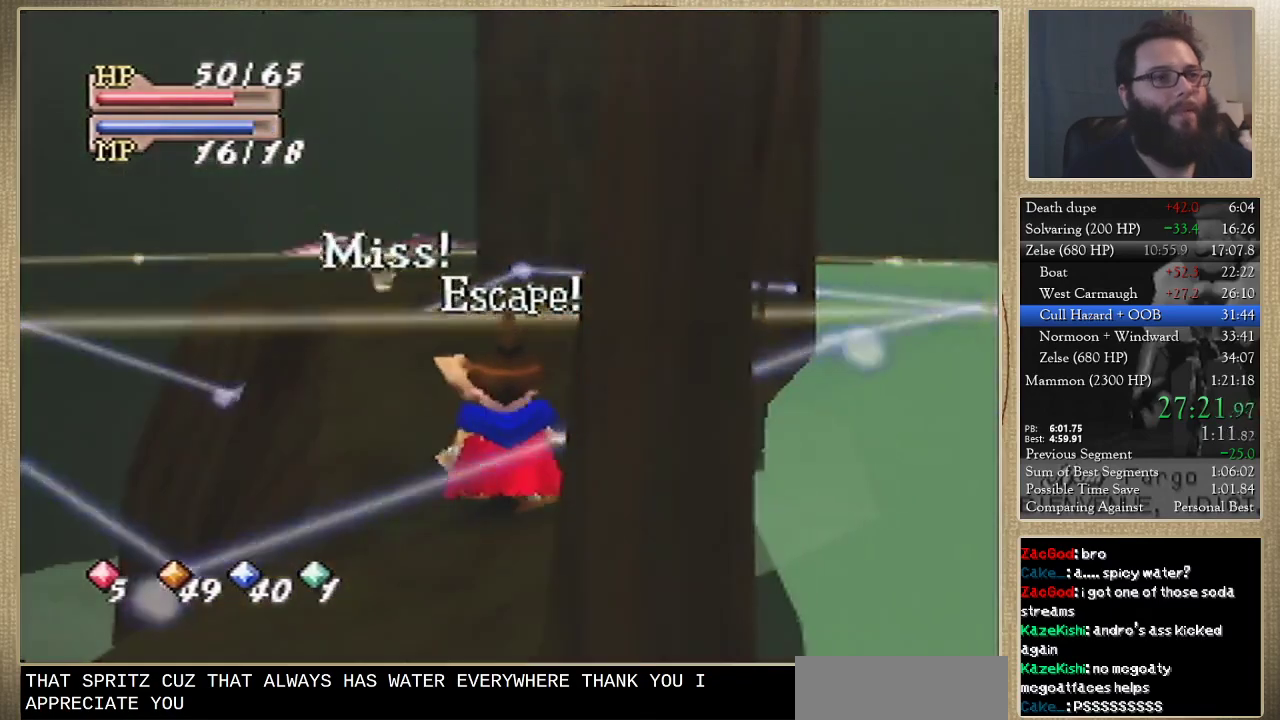
{"buttons": [], "left_stick": "up-left", "events": []}
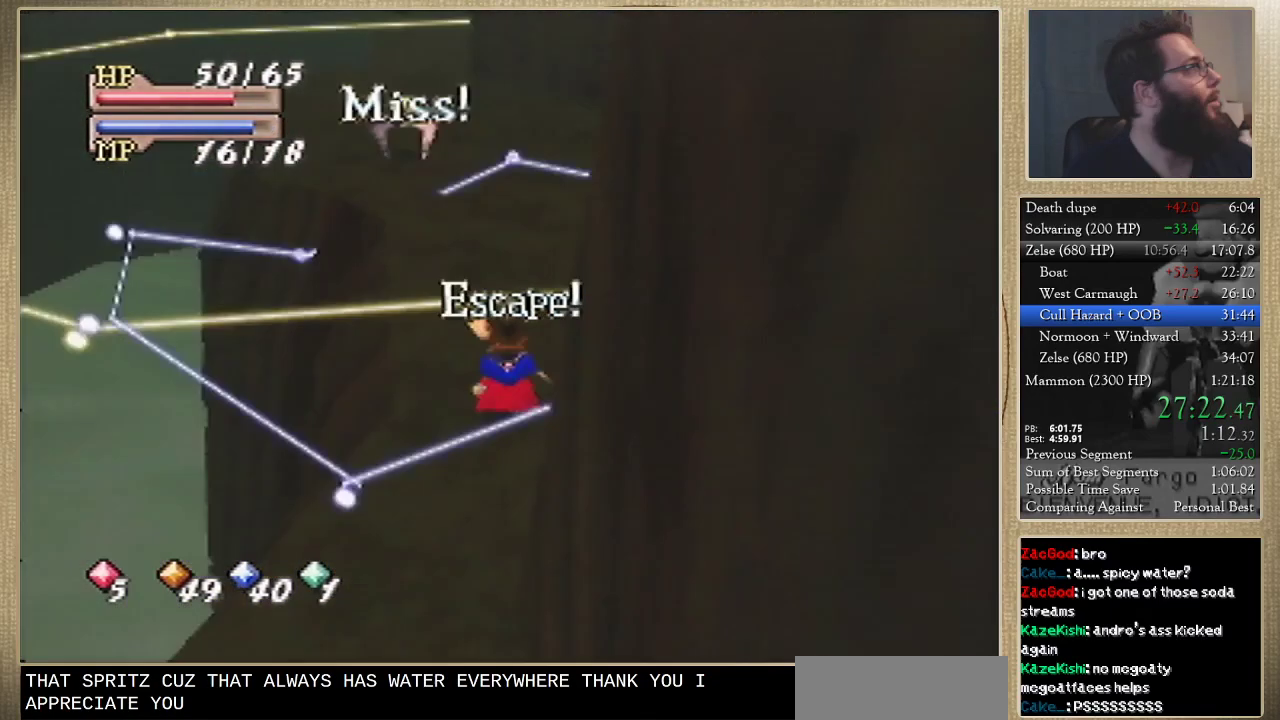
{"buttons": [], "left_stick": "up-left", "events": []}
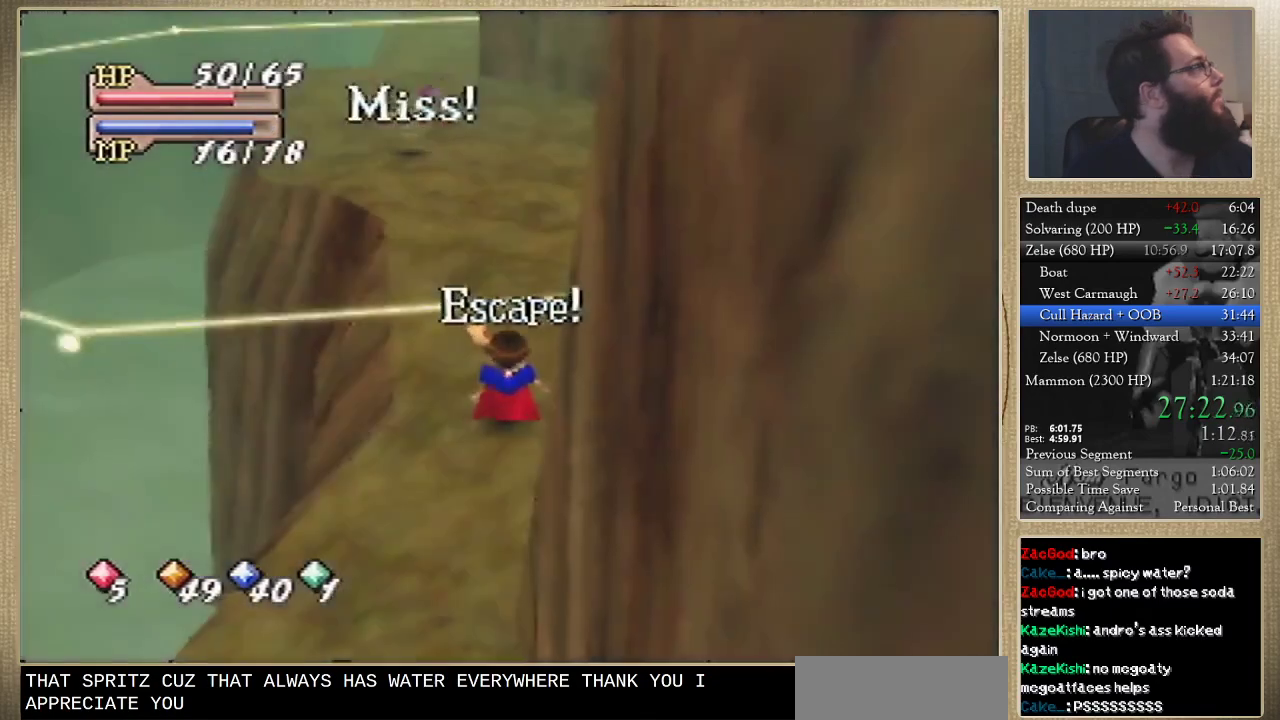
{"buttons": [], "left_stick": "up-left", "events": []}
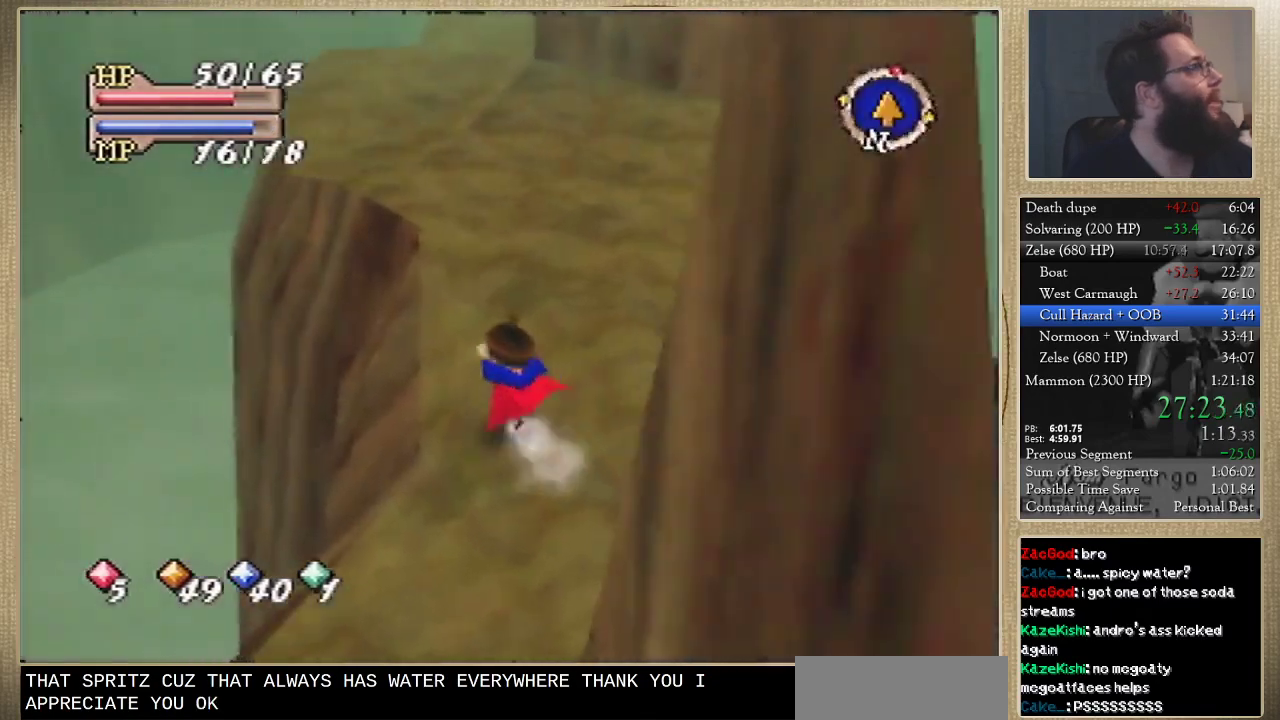
{"buttons": [], "left_stick": "up", "events": [[133, "left_stick", "up"]]}
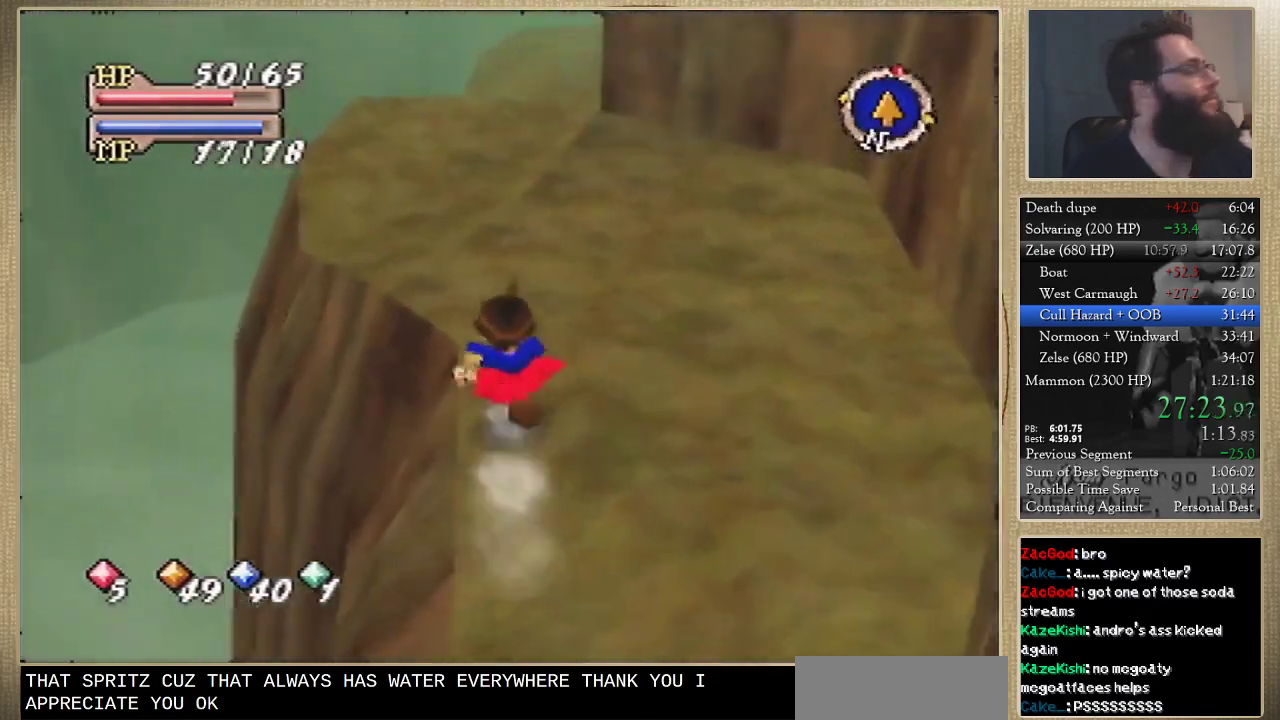
{"buttons": [], "left_stick": "up", "events": []}
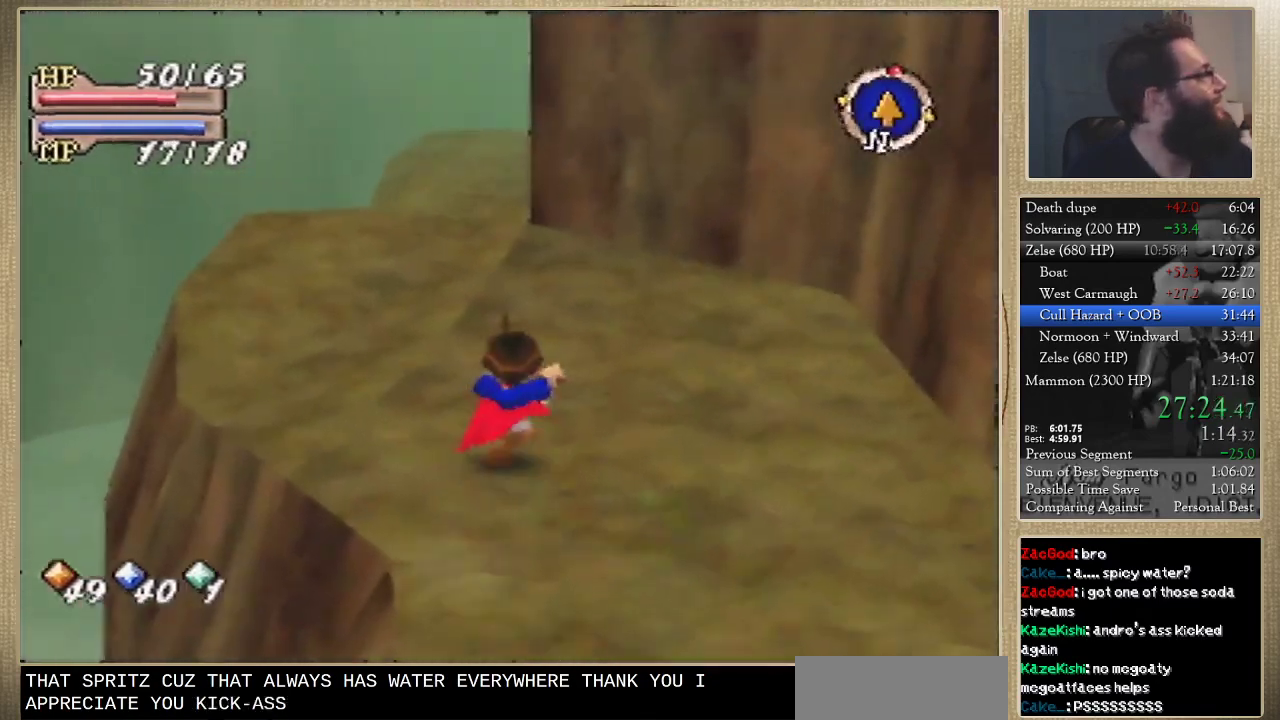
{"buttons": [], "left_stick": "up", "events": []}
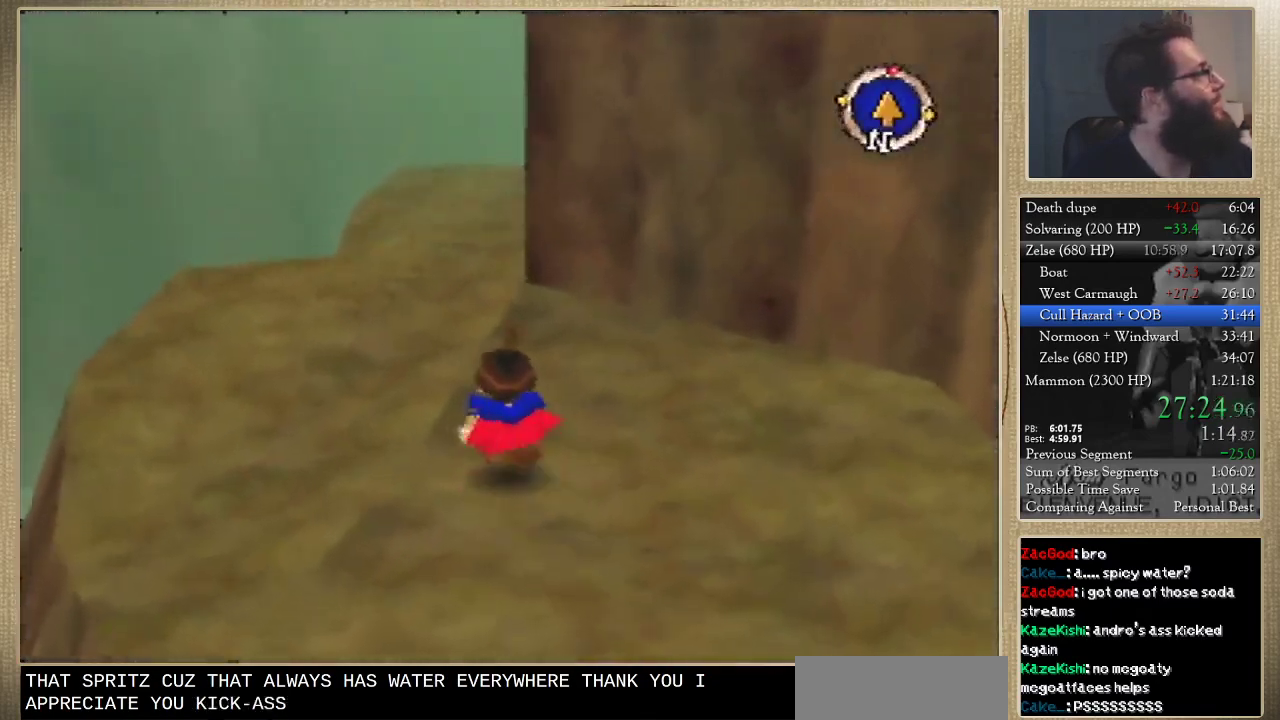
{"buttons": [], "left_stick": "up", "events": []}
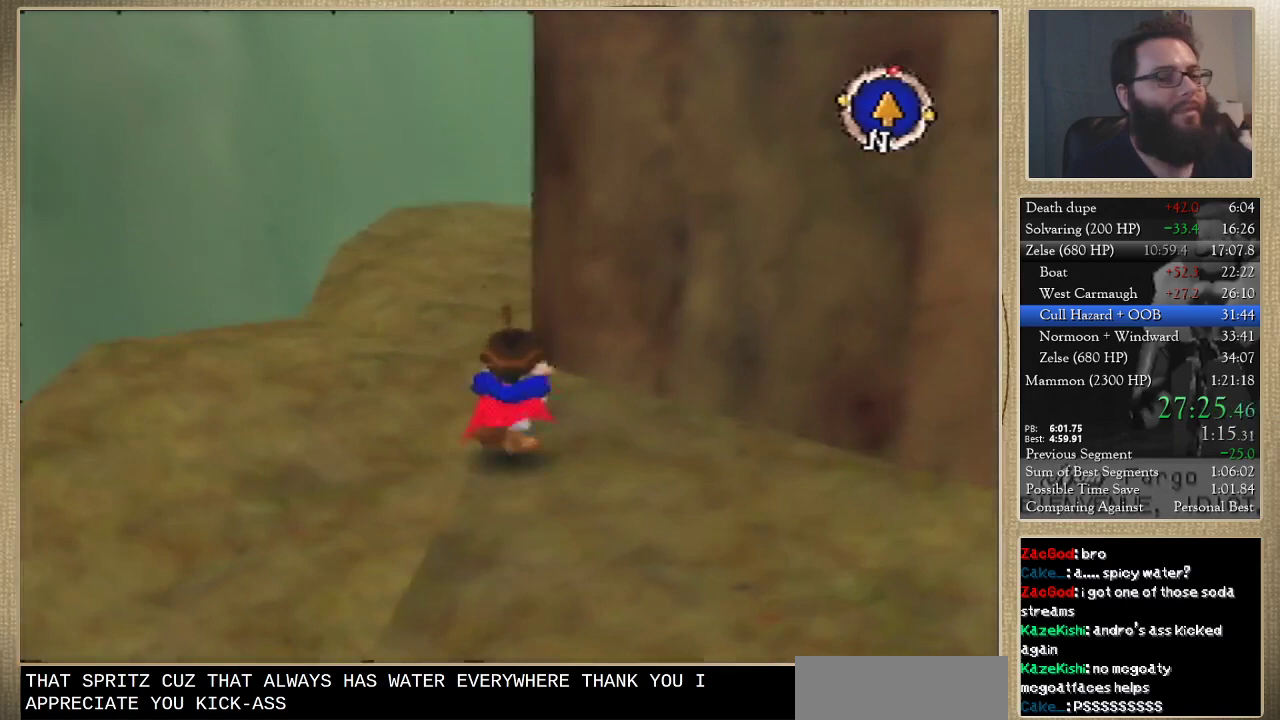
{"buttons": [], "left_stick": "up", "events": []}
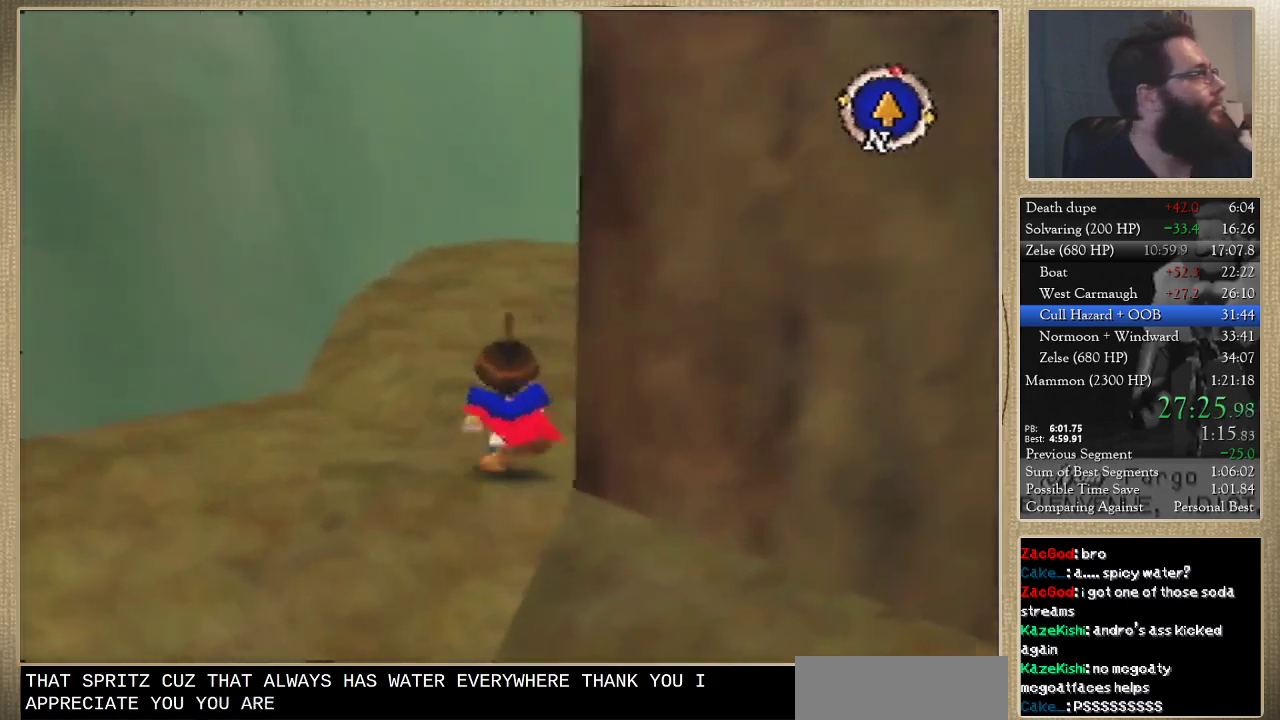
{"buttons": [], "left_stick": "up-right", "events": [[300, "left_stick", "up-right"]]}
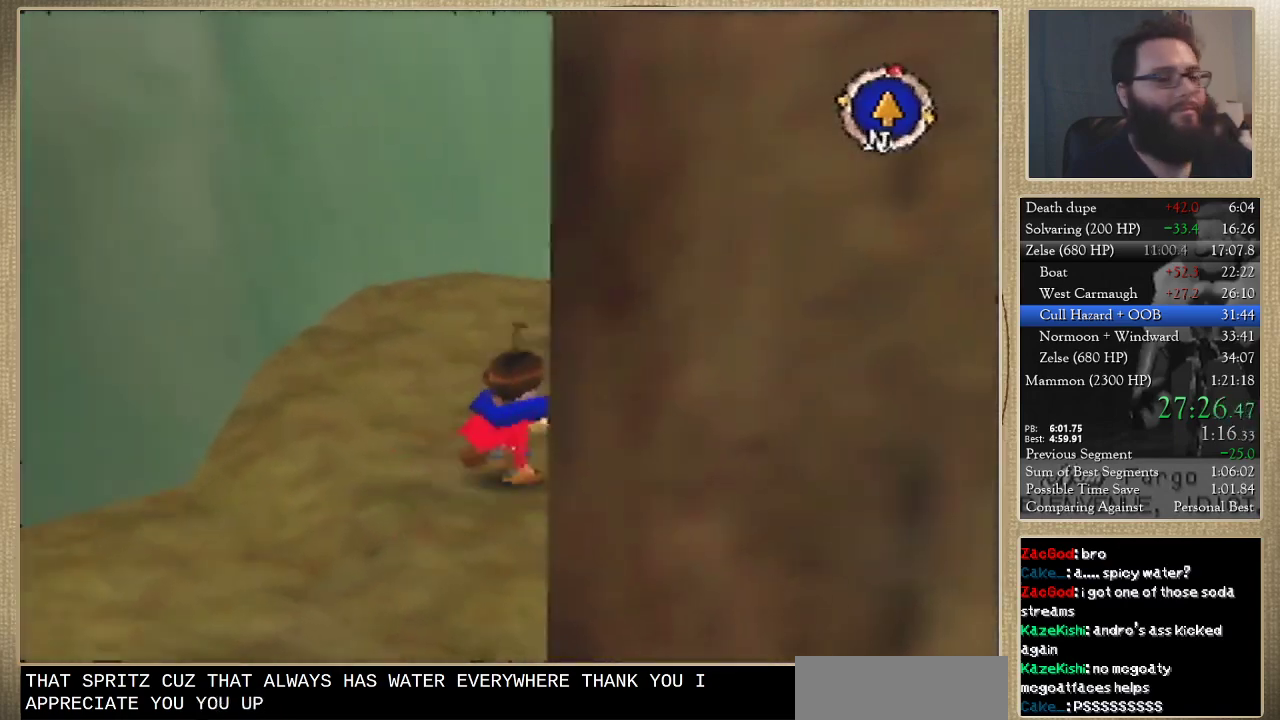
{"buttons": [], "left_stick": "up", "events": [[233, "left_stick", "up"]]}